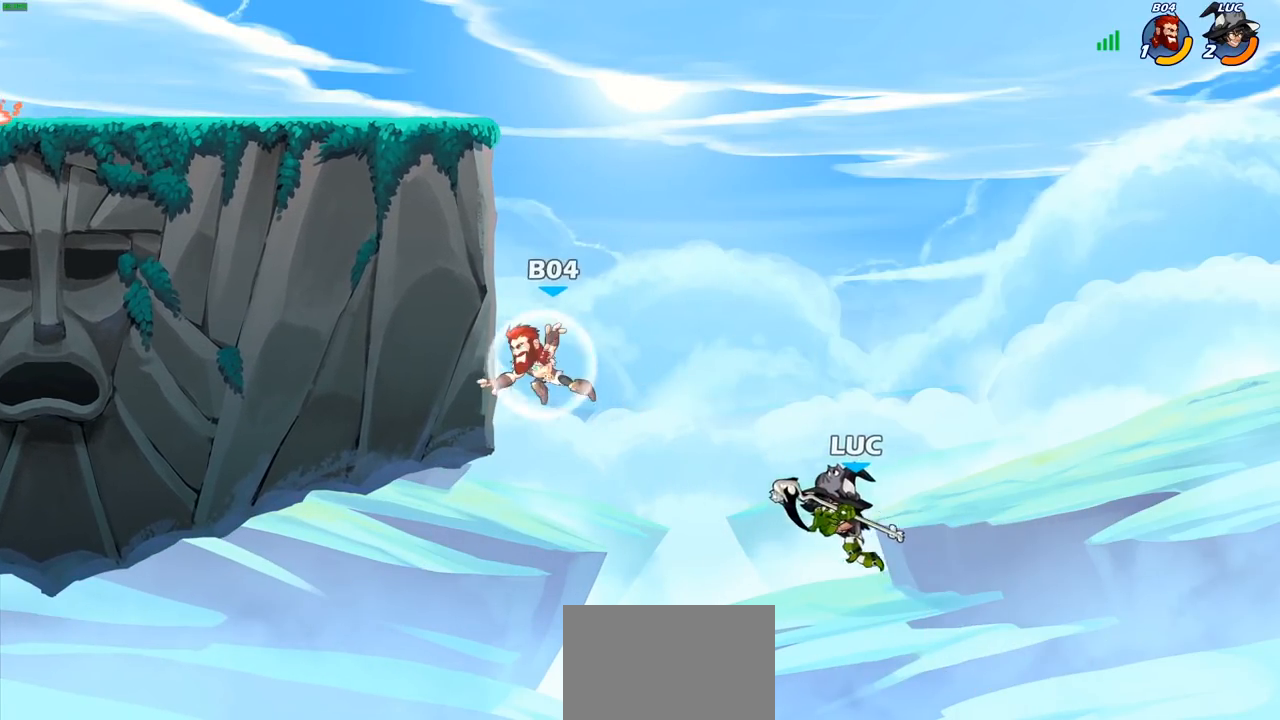
Gameplay with a controller (PlayStation layout); each line is a JSON object with the inputs held at the frame after it. "events" lists button and stick changes between this image and that frame as [ms after this image, input, new state], when the widget could be followed in between.
{"buttons": ["CROSS"], "left_stick": "up-right", "right_stick": "center", "events": [[233, "left_stick", "up-right"], [333, "CROSS", "down"]]}
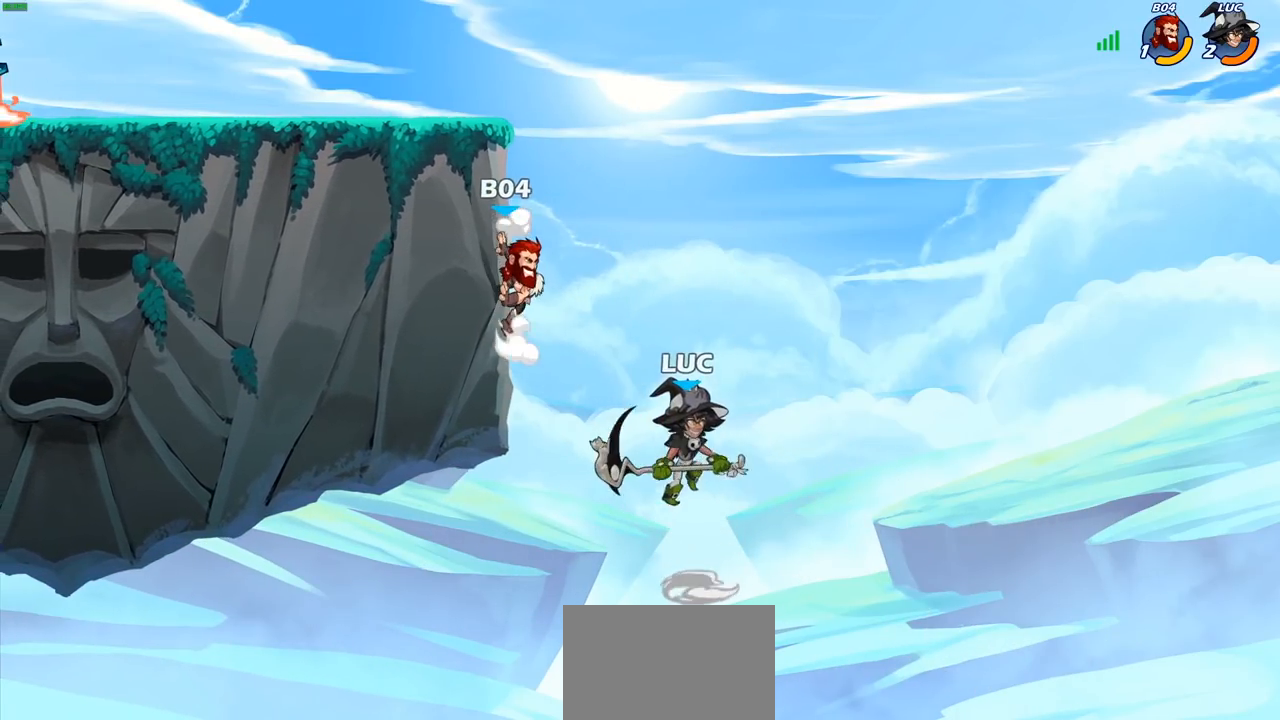
{"buttons": [], "left_stick": "up-left", "right_stick": "center", "events": [[67, "left_stick", "up"], [150, "CROSS", "up"], [283, "left_stick", "up-left"]]}
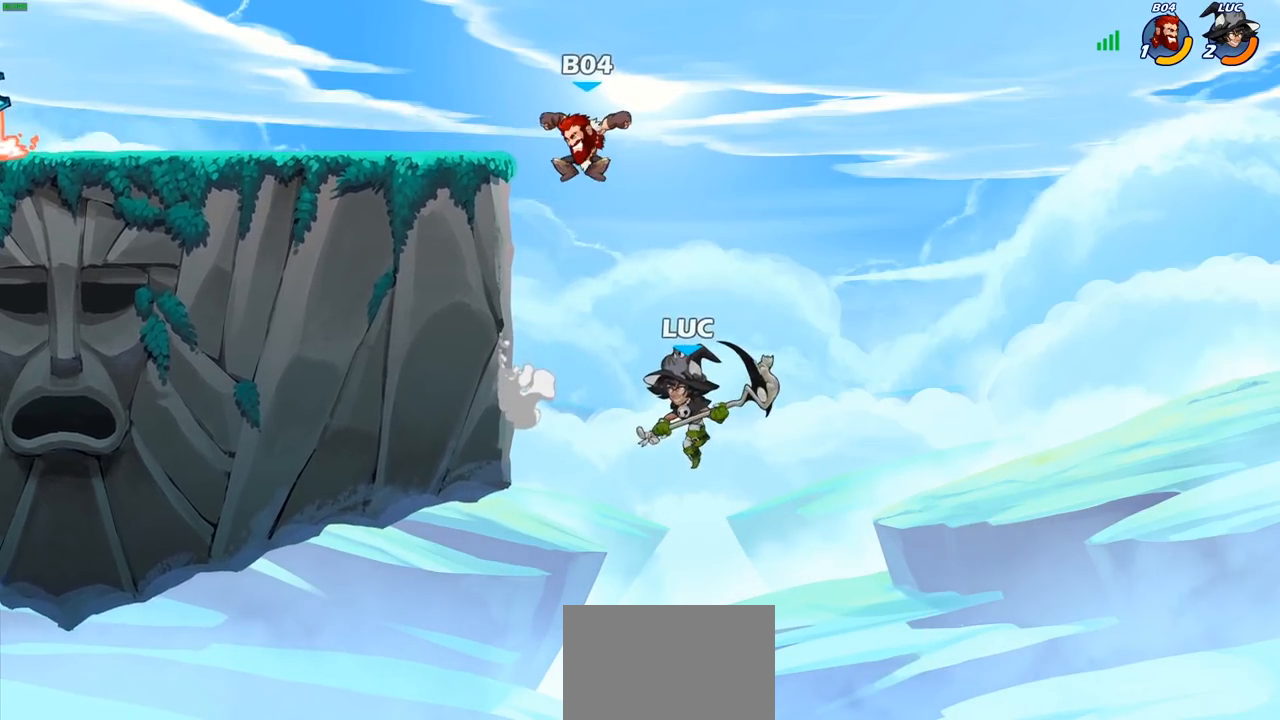
{"buttons": ["R2"], "left_stick": "up-left", "right_stick": "center", "events": [[167, "R2", "down"]]}
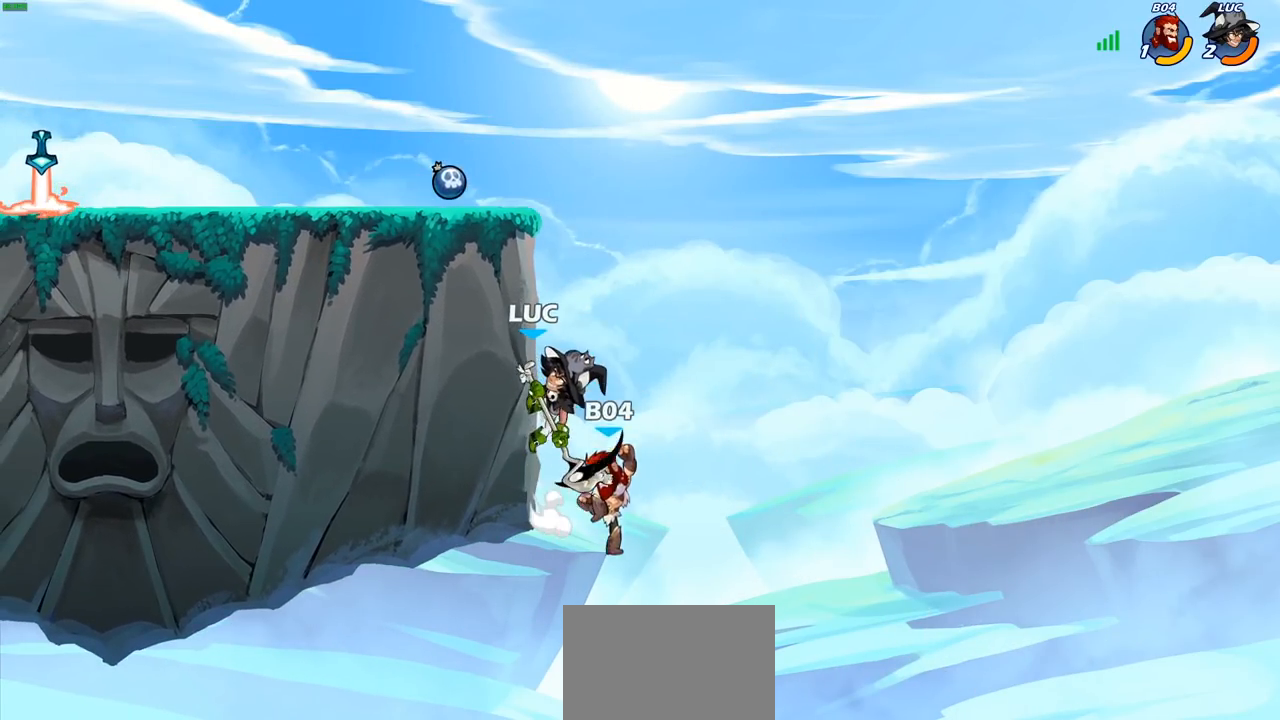
{"buttons": [], "left_stick": "up-left", "right_stick": "center", "events": [[100, "R2", "up"], [200, "CROSS", "down"], [333, "left_stick", "up-right"], [367, "CROSS", "up"], [433, "left_stick", "up-left"]]}
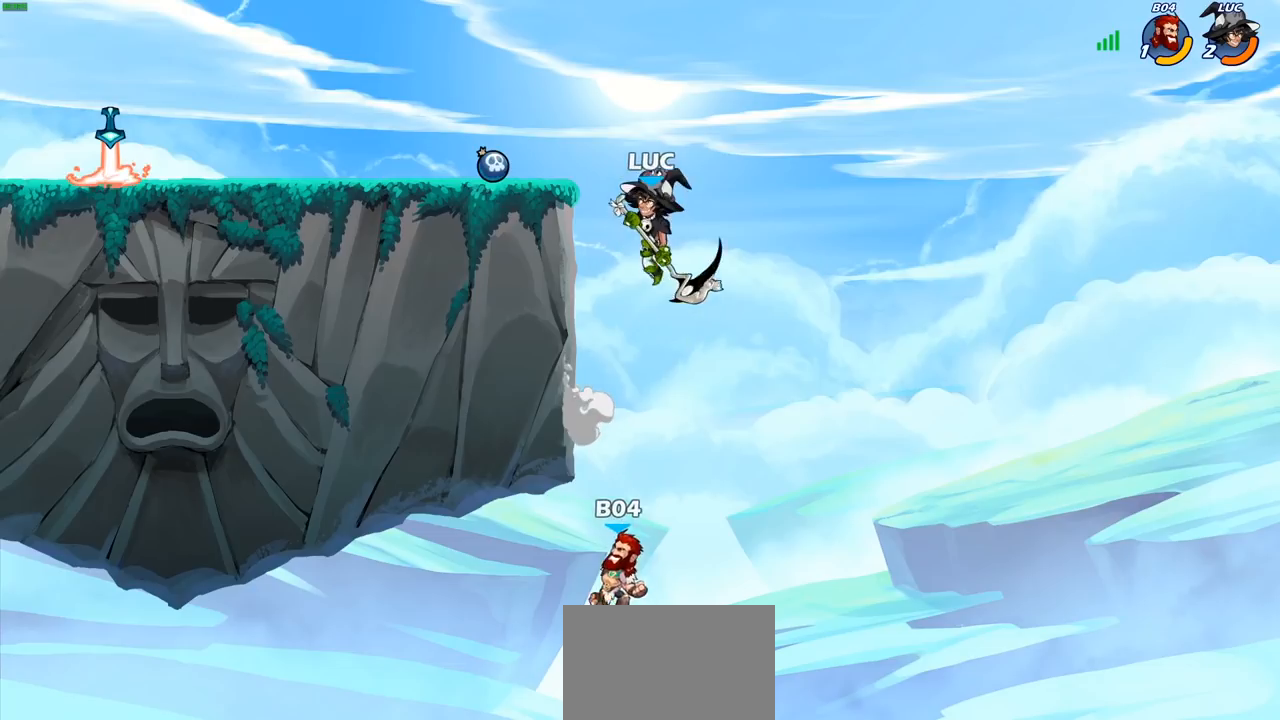
{"buttons": [], "left_stick": "down", "right_stick": "center", "events": [[100, "left_stick", "center"], [200, "left_stick", "down"], [317, "SQUARE", "down"], [417, "SQUARE", "up"]]}
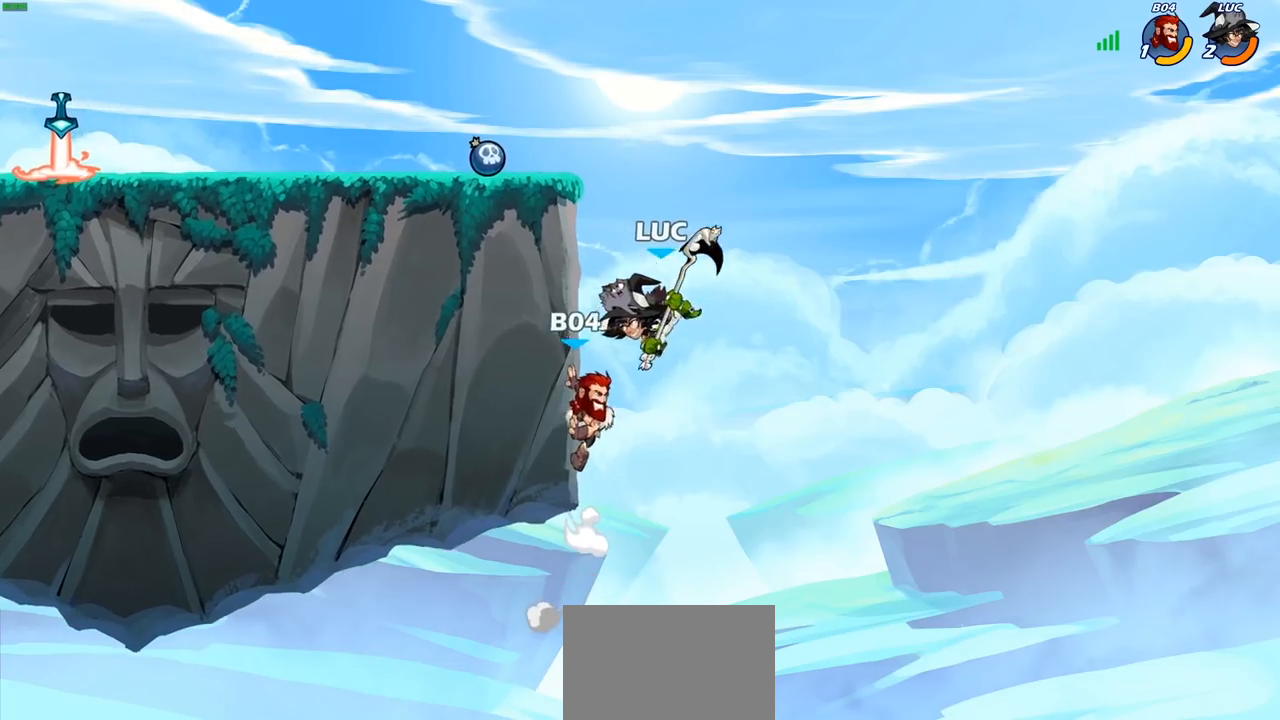
{"buttons": [], "left_stick": "right", "right_stick": "center", "events": [[133, "left_stick", "right"]]}
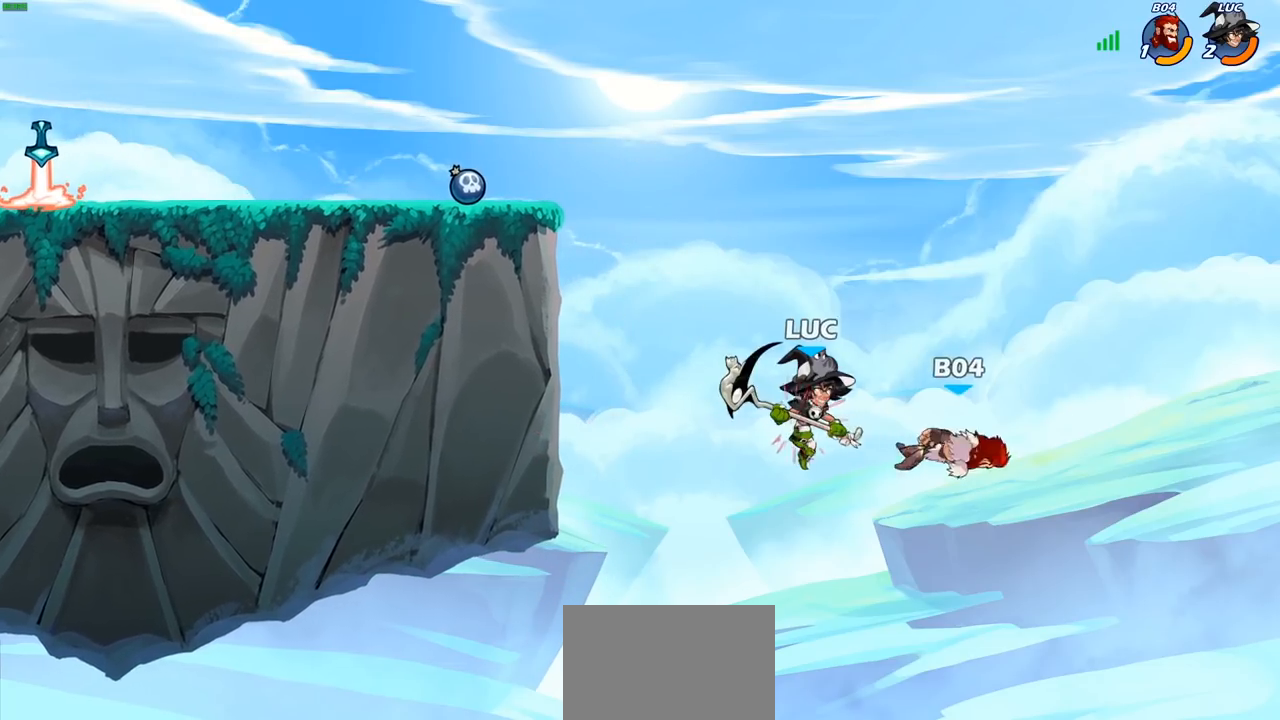
{"buttons": [], "left_stick": "left", "right_stick": "center", "events": [[133, "CIRCLE", "down"], [233, "CIRCLE", "up"], [300, "left_stick", "up"], [383, "left_stick", "left"]]}
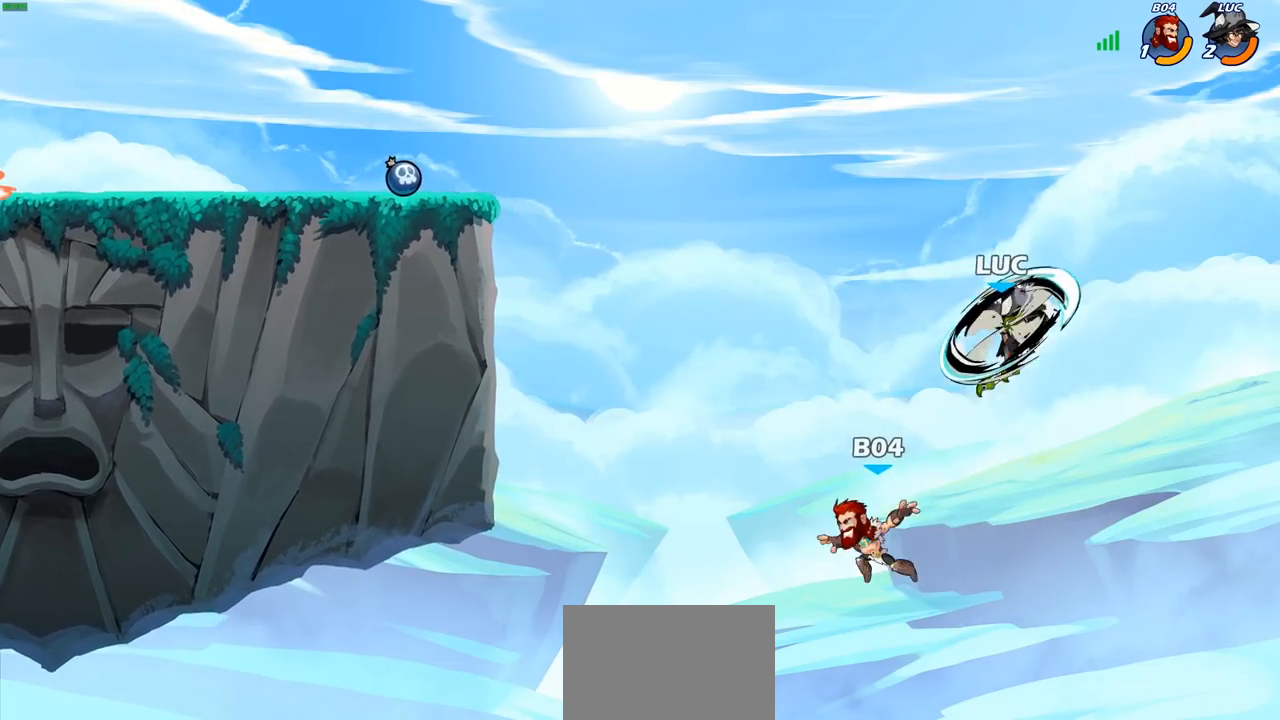
{"buttons": ["CROSS"], "left_stick": "left", "right_stick": "center", "events": [[483, "CROSS", "down"]]}
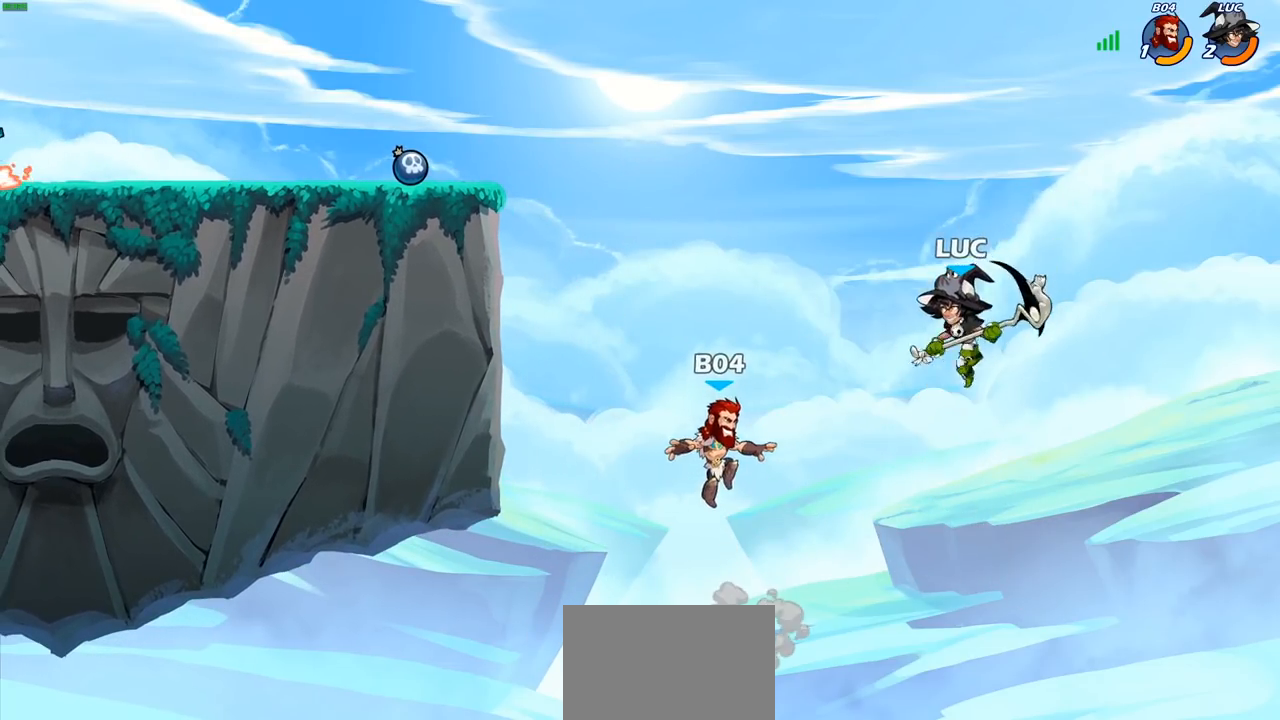
{"buttons": [], "left_stick": "right", "right_stick": "center", "events": [[183, "CROSS", "up"], [283, "SQUARE", "down"], [317, "left_stick", "down"], [367, "SQUARE", "up"], [400, "left_stick", "right"]]}
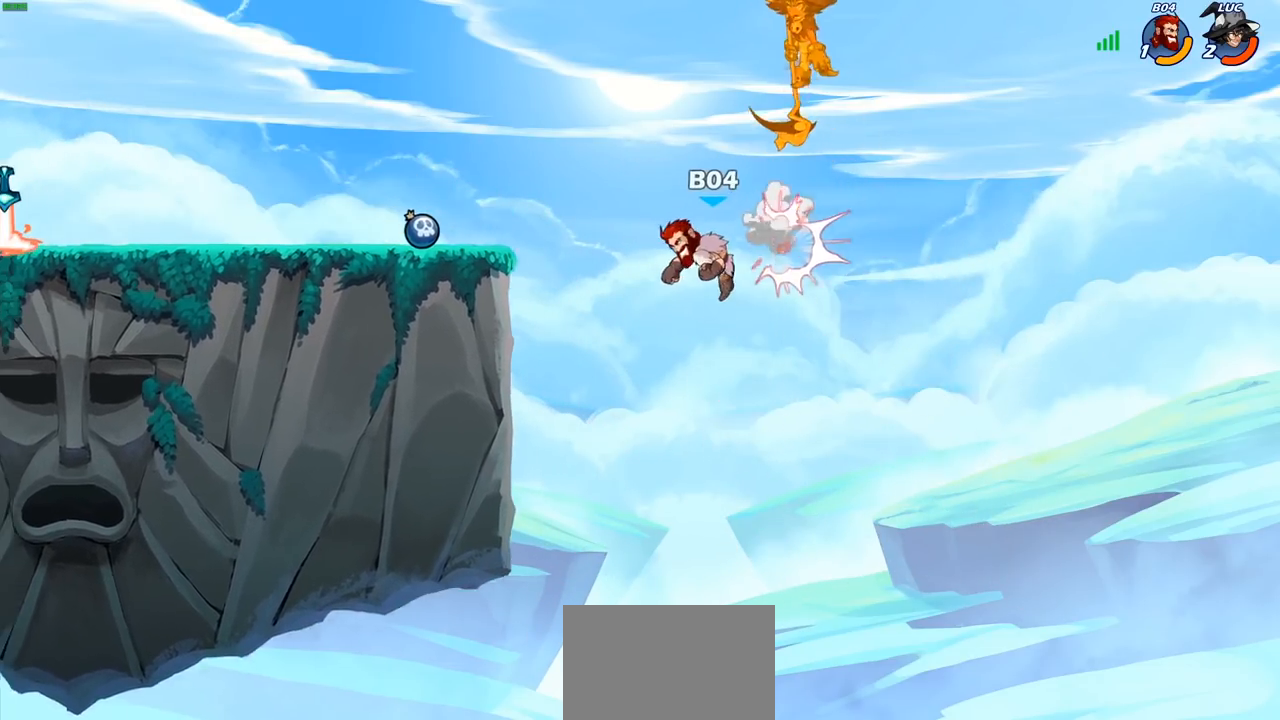
{"buttons": ["R2"], "left_stick": "left", "right_stick": "center", "events": [[167, "left_stick", "left"], [450, "R2", "down"]]}
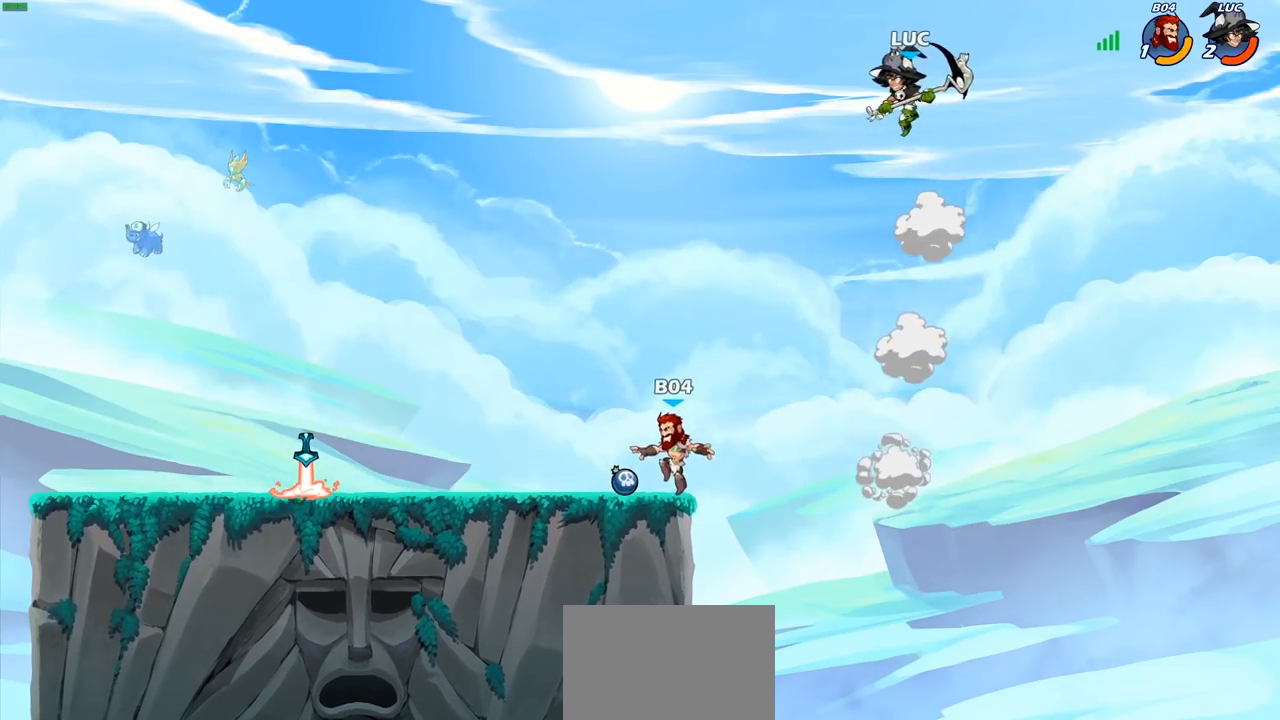
{"buttons": ["R1"], "left_stick": "down-left", "right_stick": "center", "events": [[117, "R2", "up"], [317, "left_stick", "down-left"], [483, "R1", "down"]]}
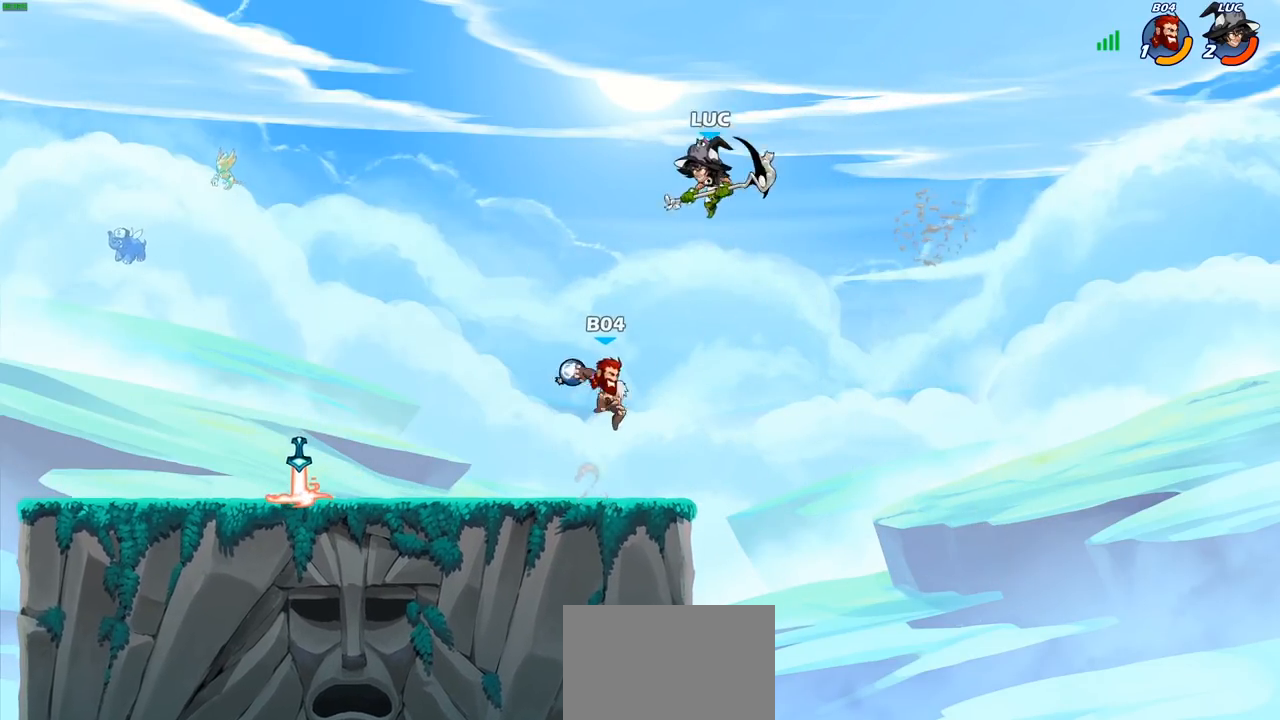
{"buttons": [], "left_stick": "center", "right_stick": "center", "events": [[67, "R1", "up"], [167, "left_stick", "center"]]}
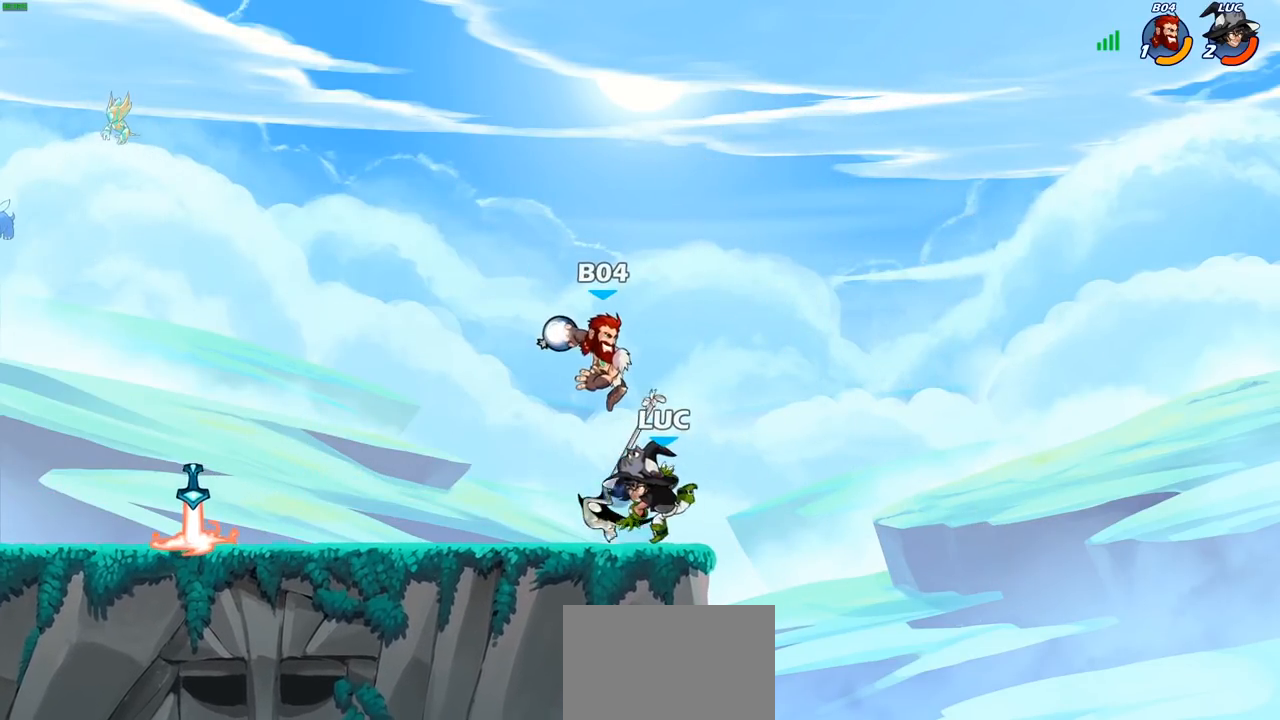
{"buttons": ["SQUARE"], "left_stick": "center", "right_stick": "center", "events": [[133, "SQUARE", "down"], [217, "SQUARE", "up"], [300, "SQUARE", "down"], [417, "SQUARE", "up"], [483, "SQUARE", "down"]]}
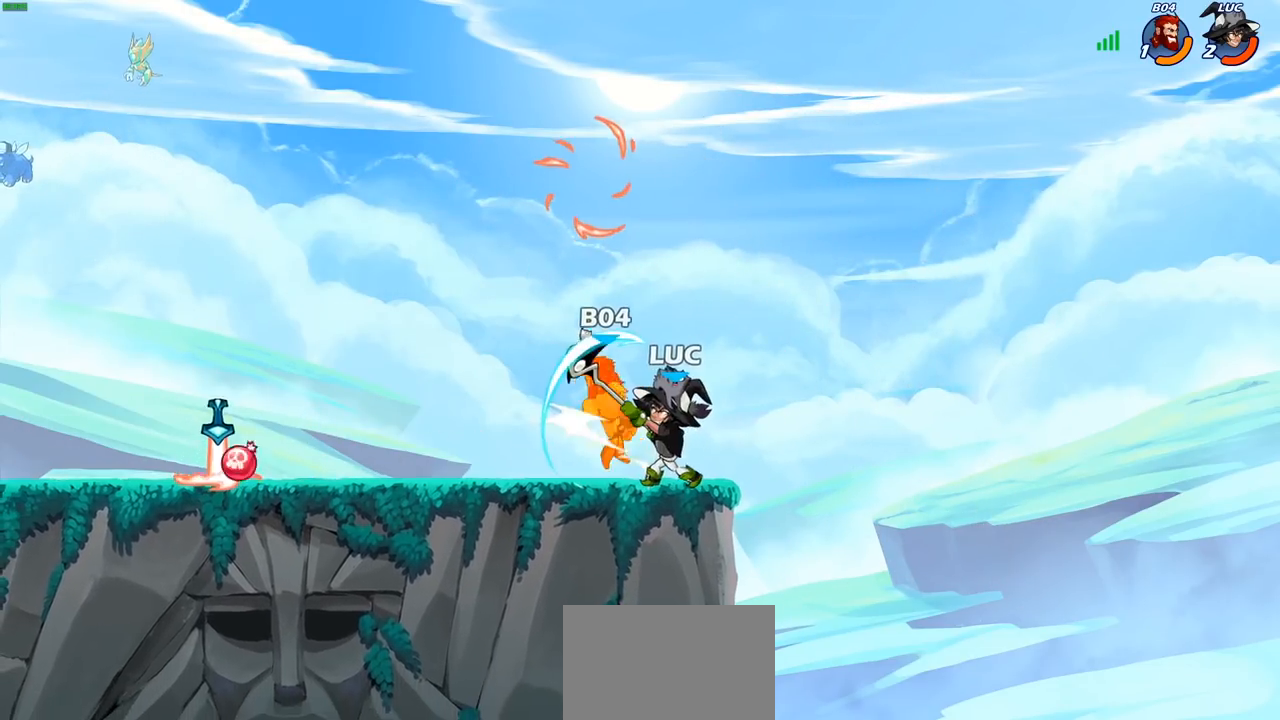
{"buttons": [], "left_stick": "center", "right_stick": "center", "events": [[67, "SQUARE", "up"], [267, "left_stick", "left"], [300, "CIRCLE", "down"], [400, "CIRCLE", "up"], [417, "left_stick", "center"]]}
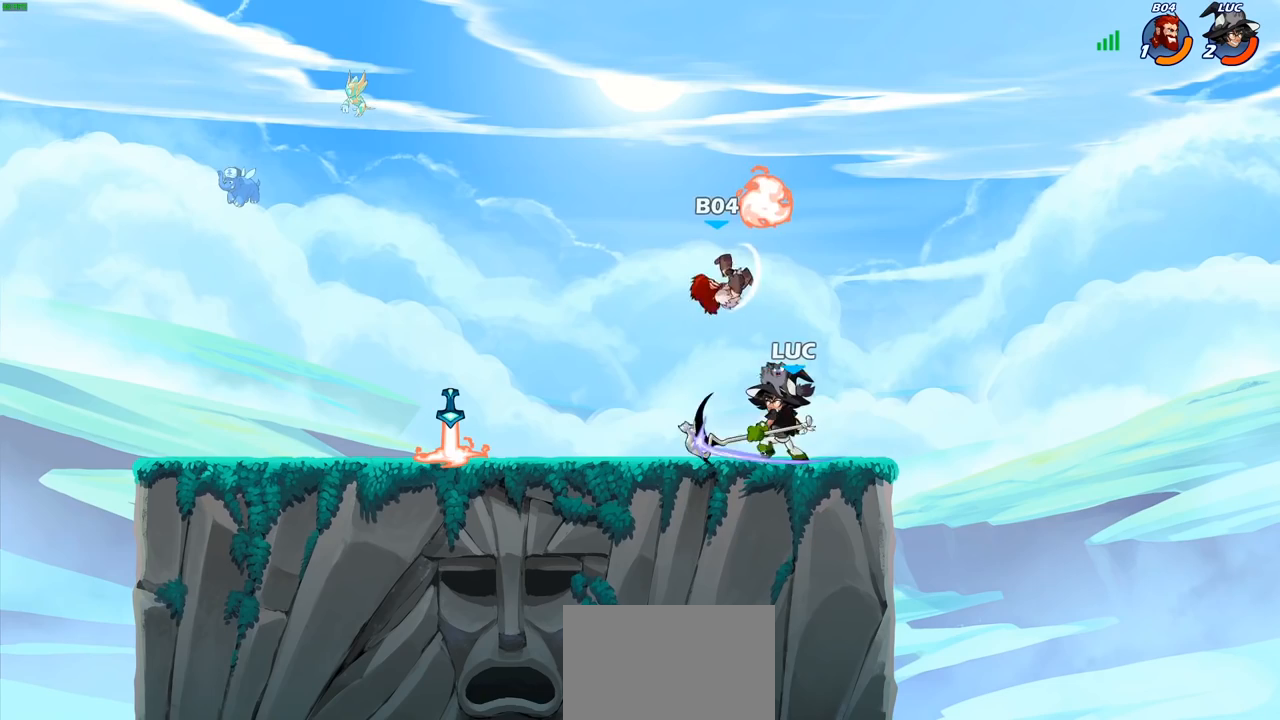
{"buttons": [], "left_stick": "center", "right_stick": "center", "events": []}
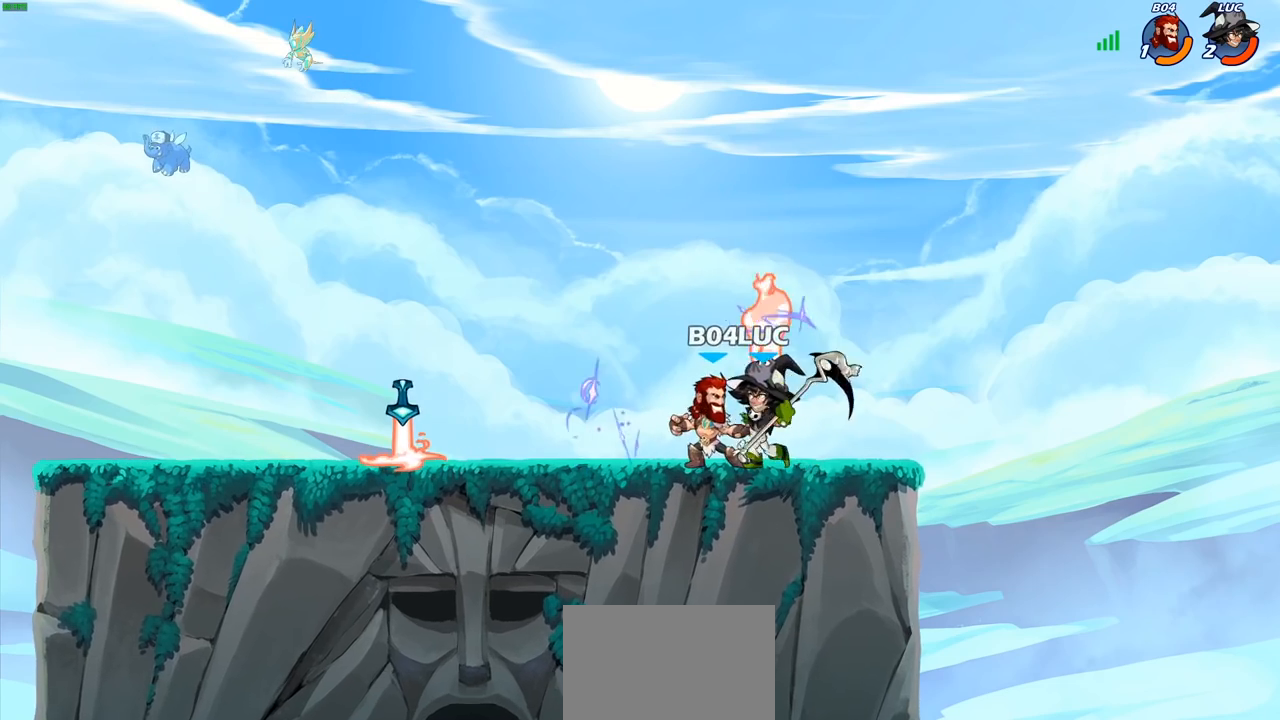
{"buttons": [], "left_stick": "up-left", "right_stick": "center", "events": [[17, "left_stick", "right"], [117, "CROSS", "down"], [217, "R2", "down"], [250, "CROSS", "up"], [267, "left_stick", "up"], [367, "R2", "up"], [367, "left_stick", "up-left"]]}
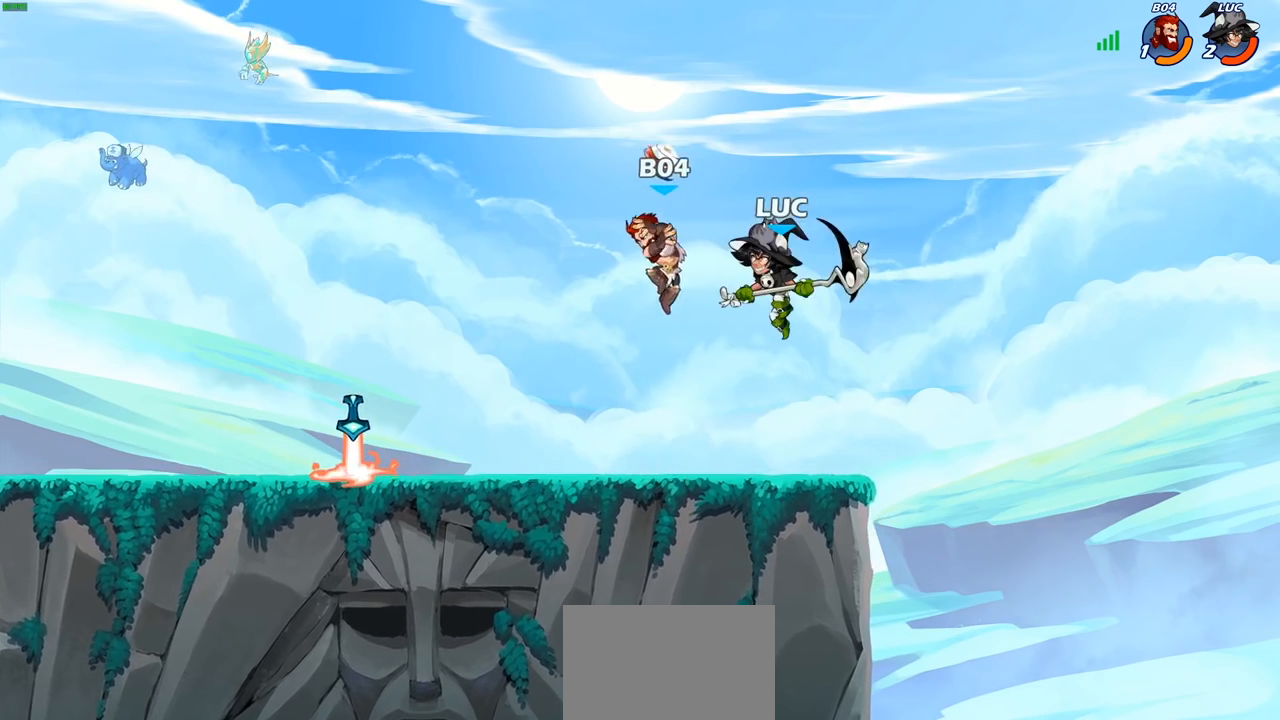
{"buttons": [], "left_stick": "left", "right_stick": "center", "events": [[117, "left_stick", "down-left"], [183, "SQUARE", "down"], [267, "SQUARE", "up"], [333, "left_stick", "up-left"], [450, "left_stick", "left"]]}
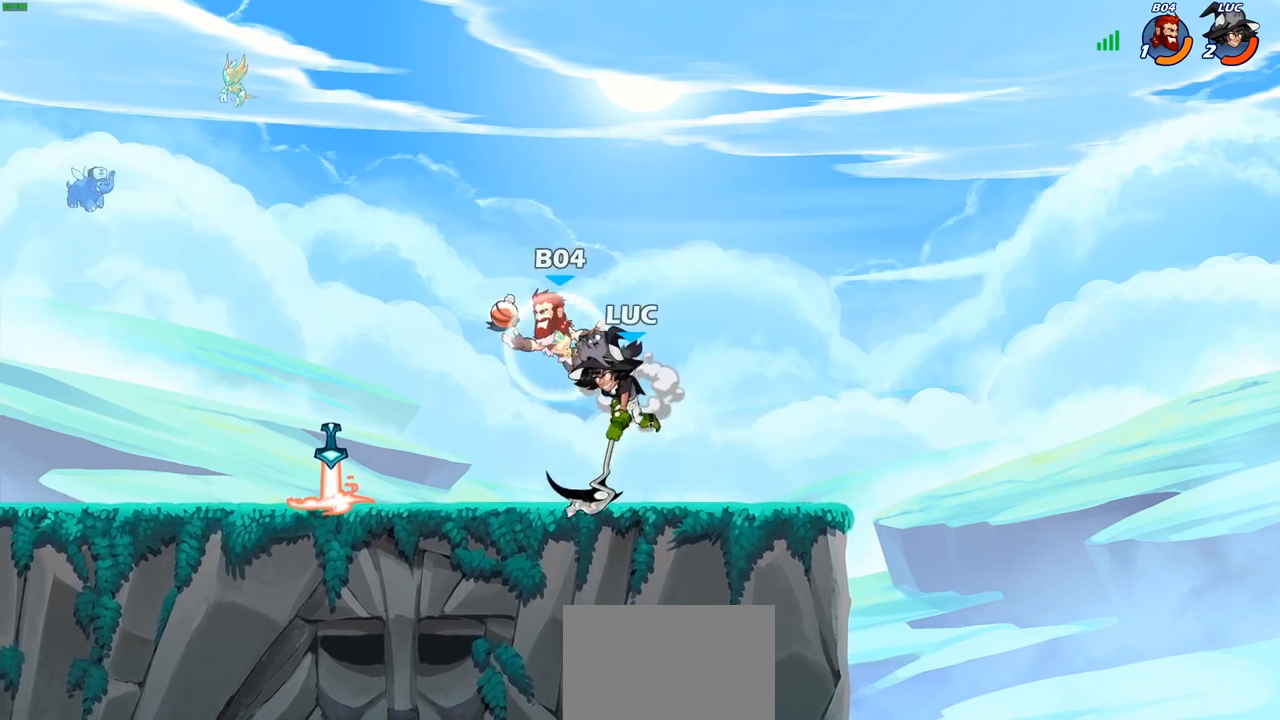
{"buttons": ["SQUARE"], "left_stick": "left", "right_stick": "center", "events": [[383, "R2", "down"], [383, "SQUARE", "down"], [483, "R2", "up"]]}
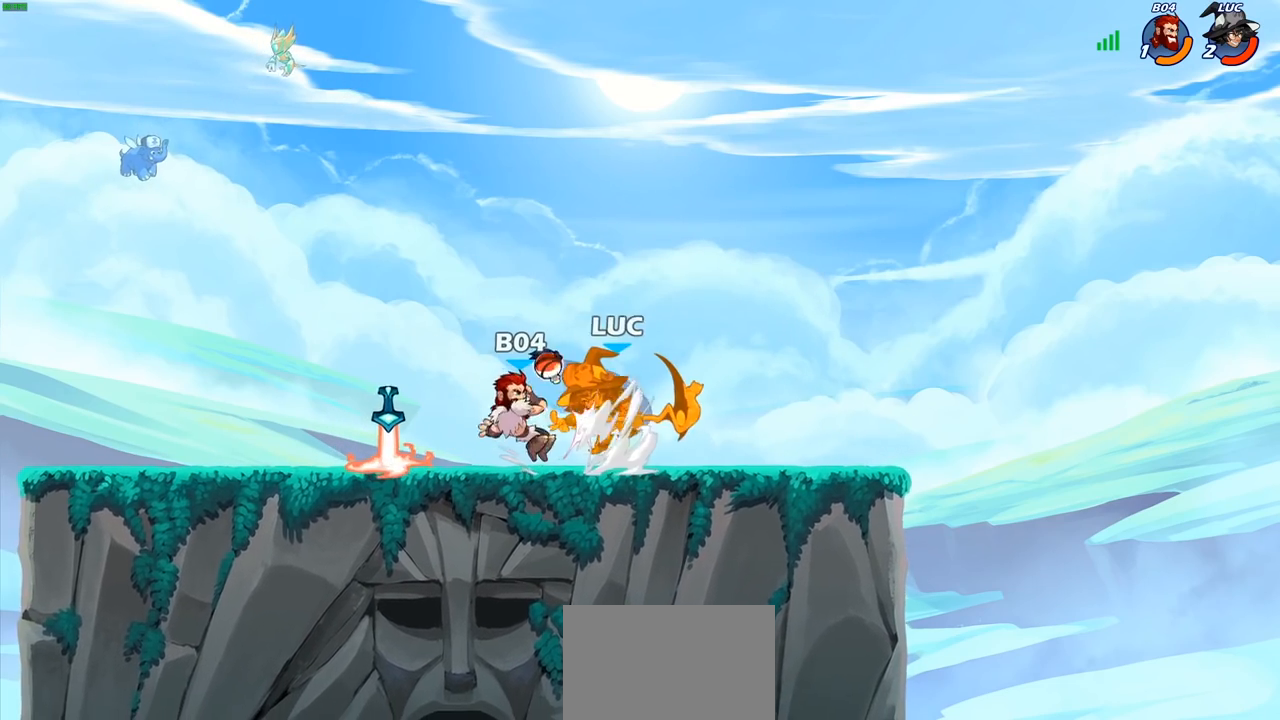
{"buttons": [], "left_stick": "center", "right_stick": "center", "events": [[17, "SQUARE", "up"], [267, "left_stick", "center"]]}
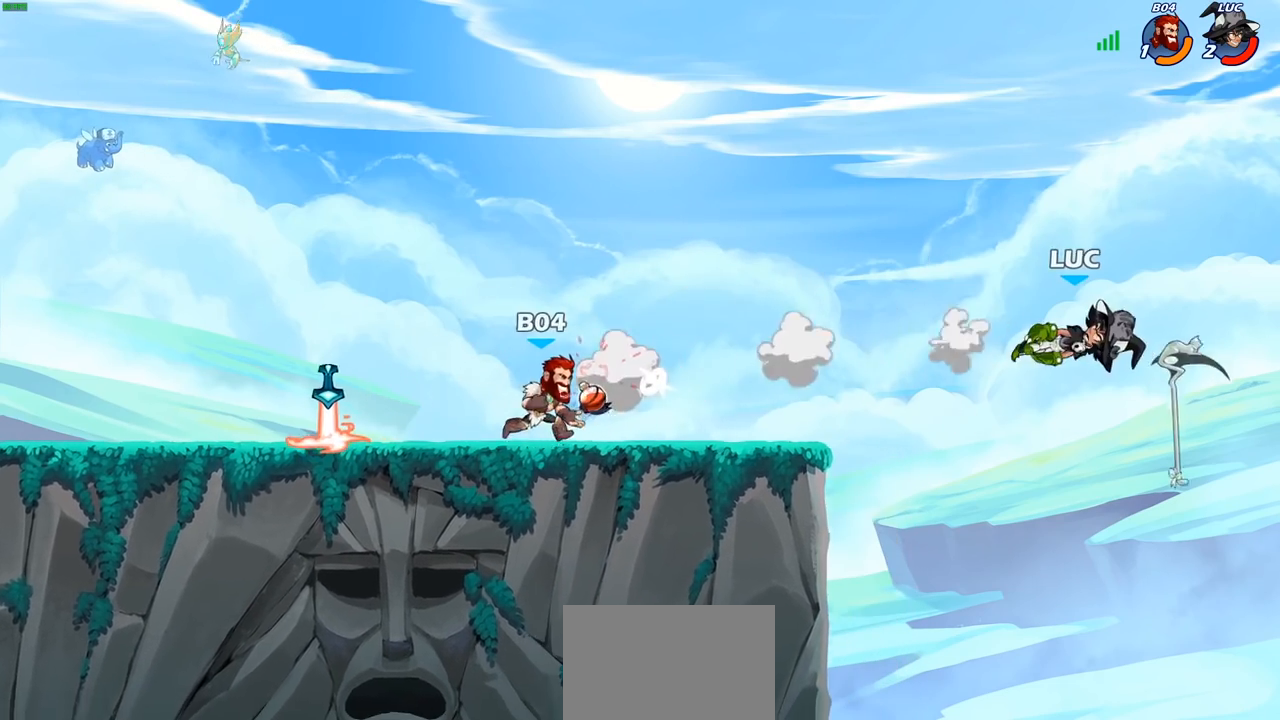
{"buttons": [], "left_stick": "left", "right_stick": "center", "events": [[133, "left_stick", "left"], [217, "left_stick", "center"], [300, "CIRCLE", "down"], [367, "left_stick", "left"], [400, "CIRCLE", "up"]]}
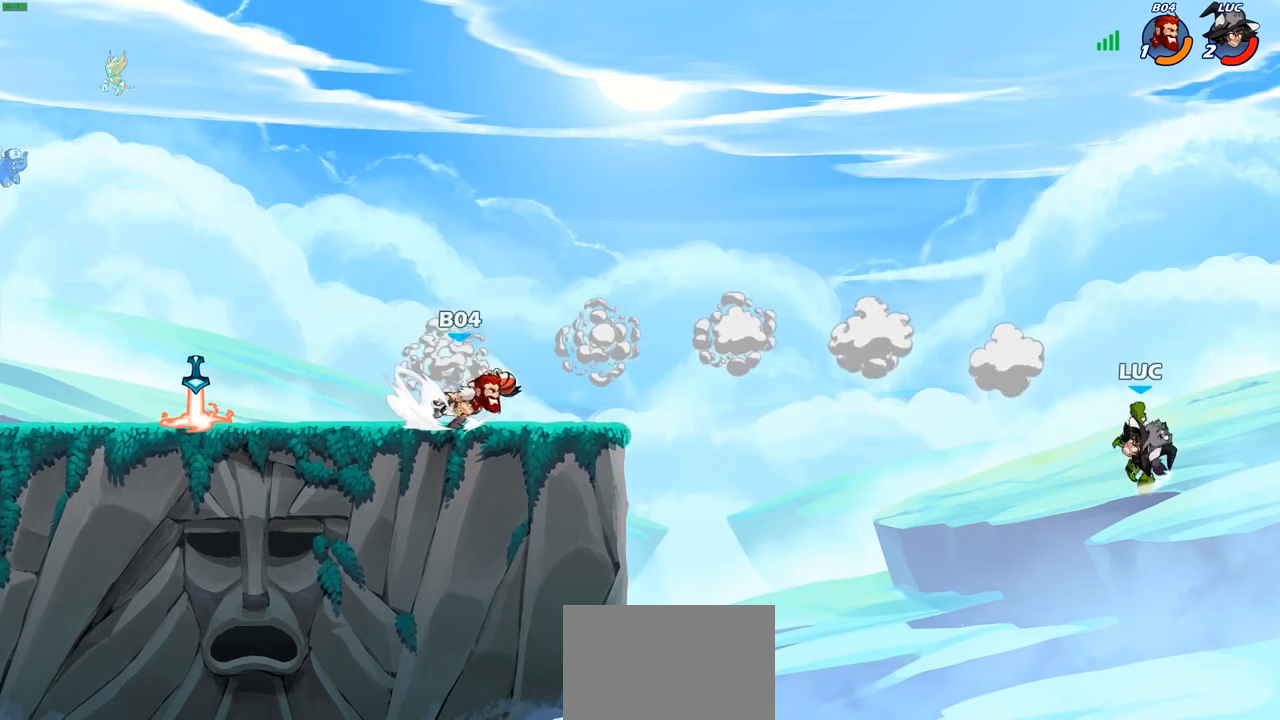
{"buttons": [], "left_stick": "left", "right_stick": "center", "events": []}
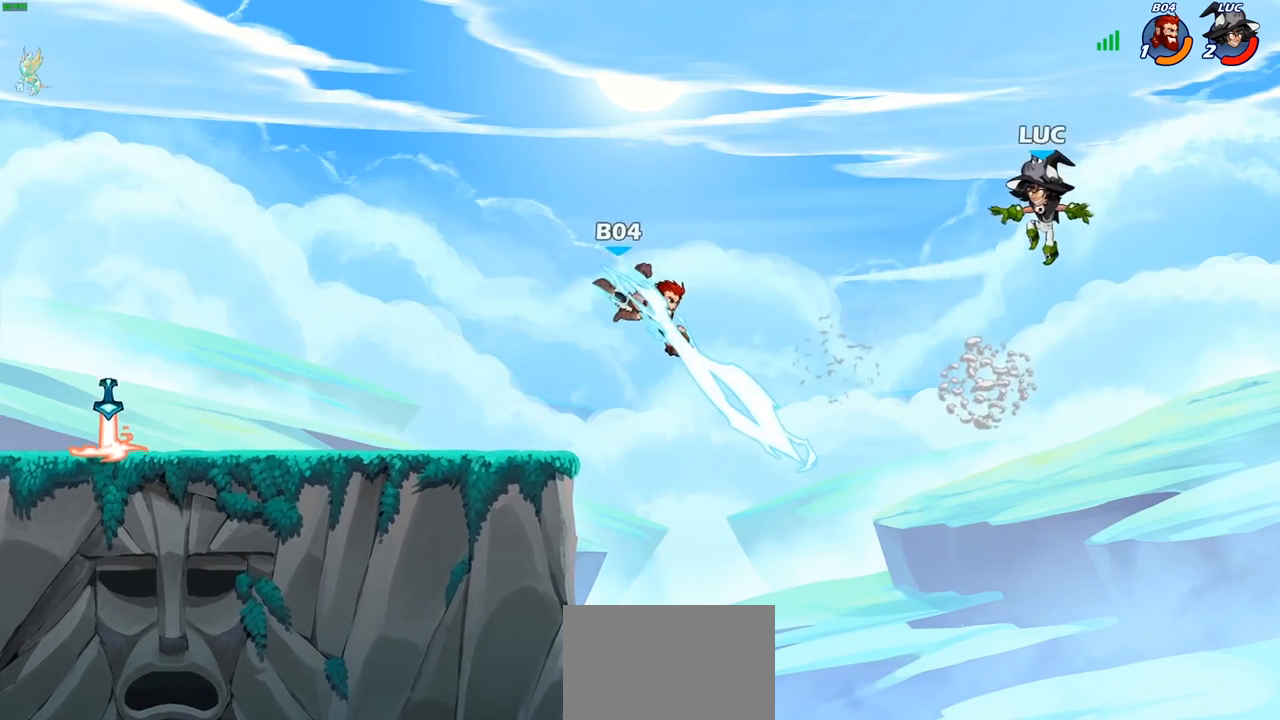
{"buttons": ["CIRCLE"], "left_stick": "down-left", "right_stick": "center", "events": [[33, "CROSS", "down"], [133, "CROSS", "up"], [283, "left_stick", "down-left"], [467, "CIRCLE", "down"]]}
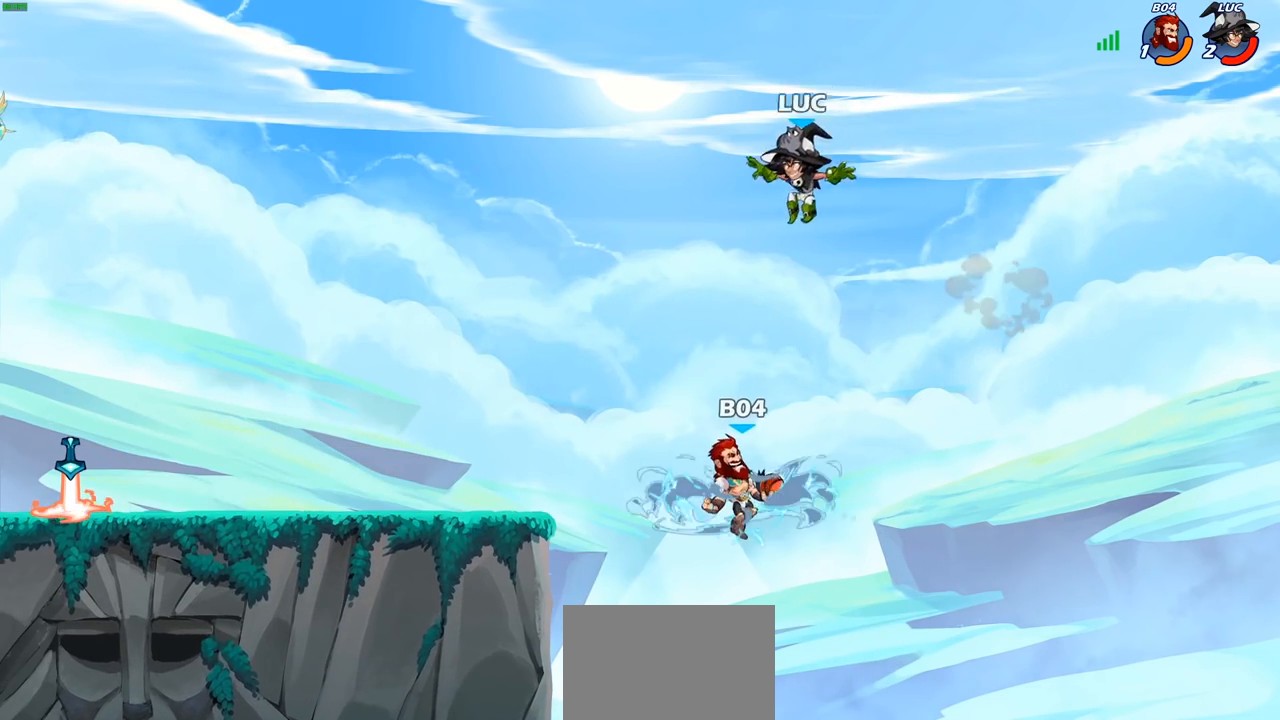
{"buttons": ["CIRCLE"], "left_stick": "down-left", "right_stick": "center", "events": []}
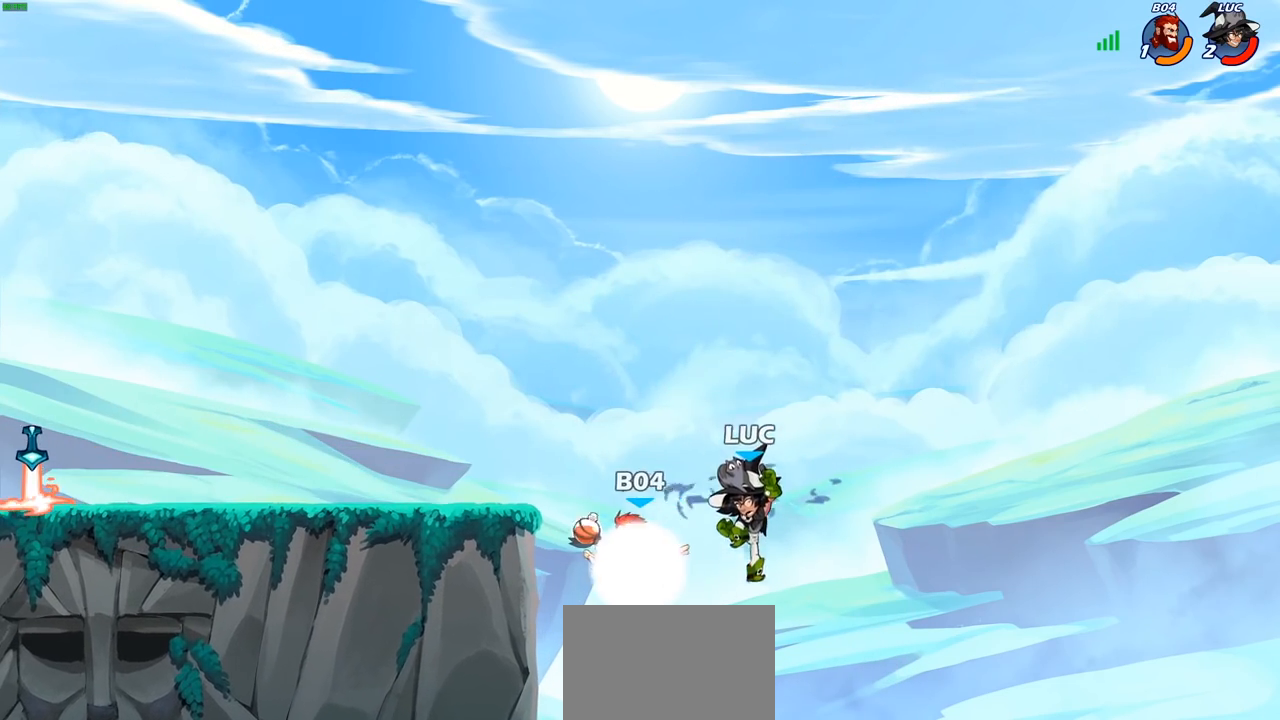
{"buttons": [], "left_stick": "up-left", "right_stick": "center", "events": [[50, "CIRCLE", "up"], [167, "left_stick", "up-left"]]}
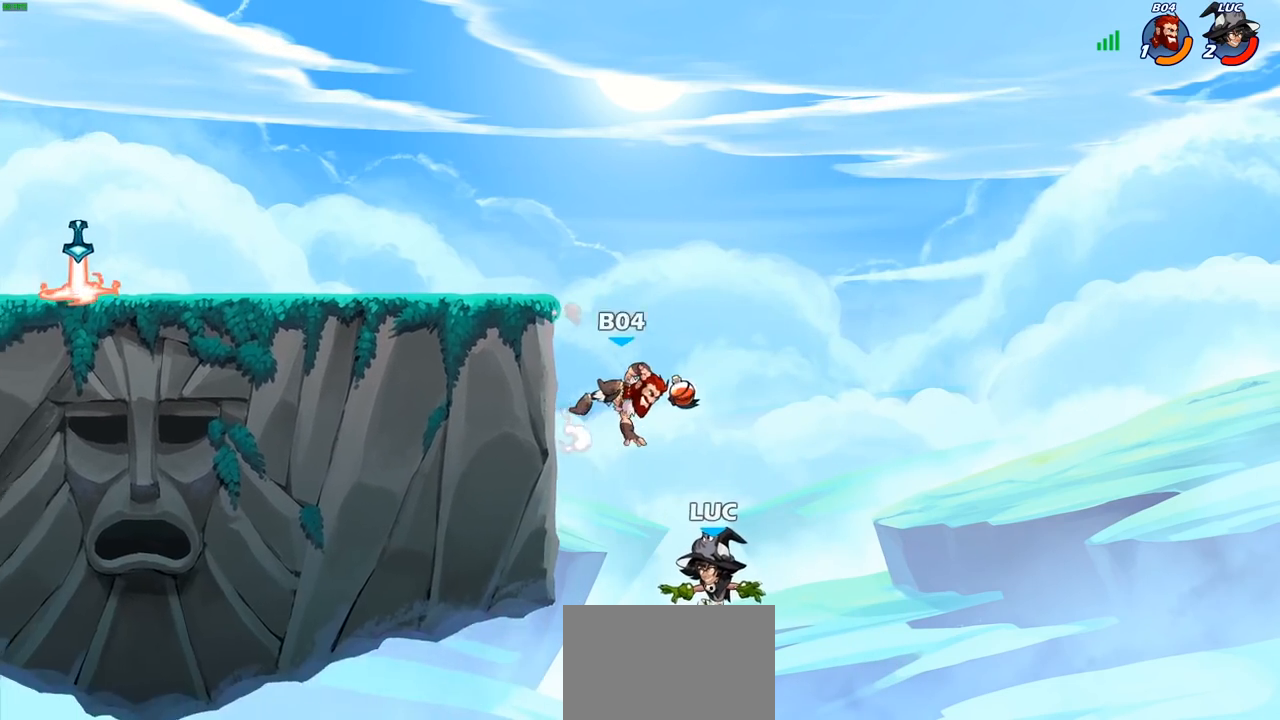
{"buttons": ["CIRCLE"], "left_stick": "down", "right_stick": "center", "events": [[100, "R2", "down"], [367, "left_stick", "up-right"], [383, "R2", "up"], [450, "left_stick", "down"], [483, "CIRCLE", "down"]]}
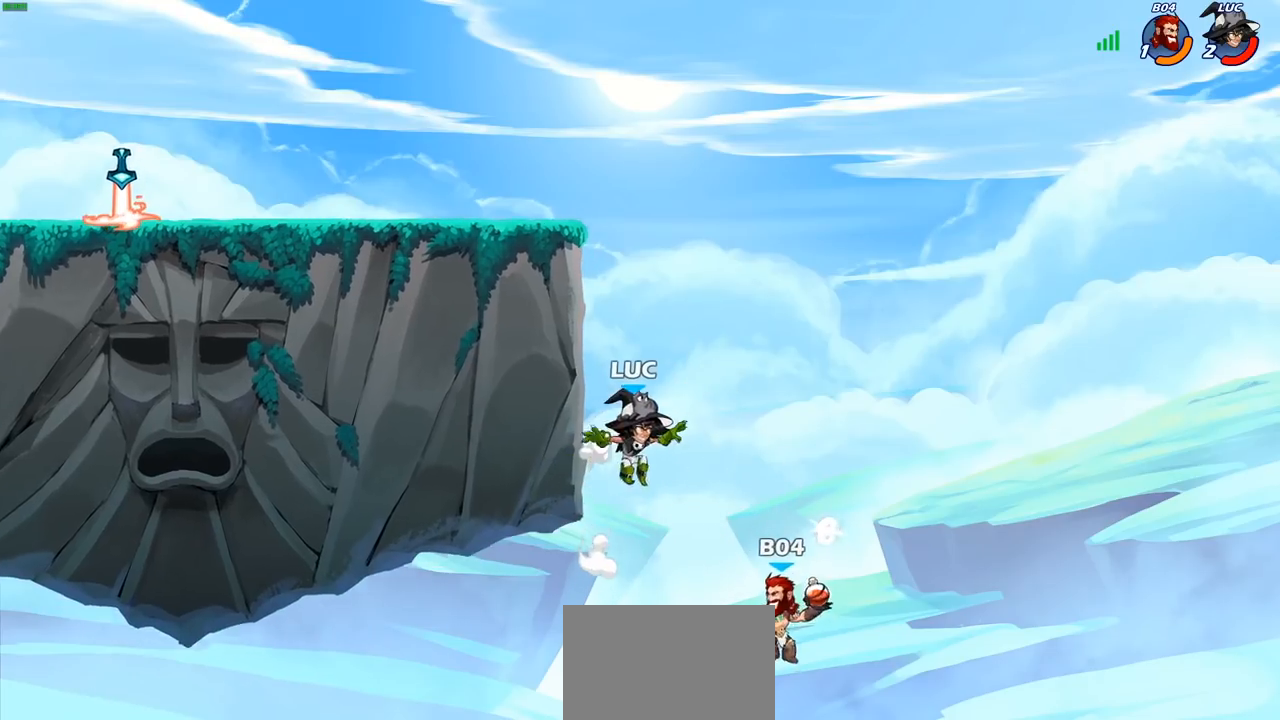
{"buttons": [], "left_stick": "center", "right_stick": "center", "events": [[317, "CIRCLE", "up"], [400, "left_stick", "center"]]}
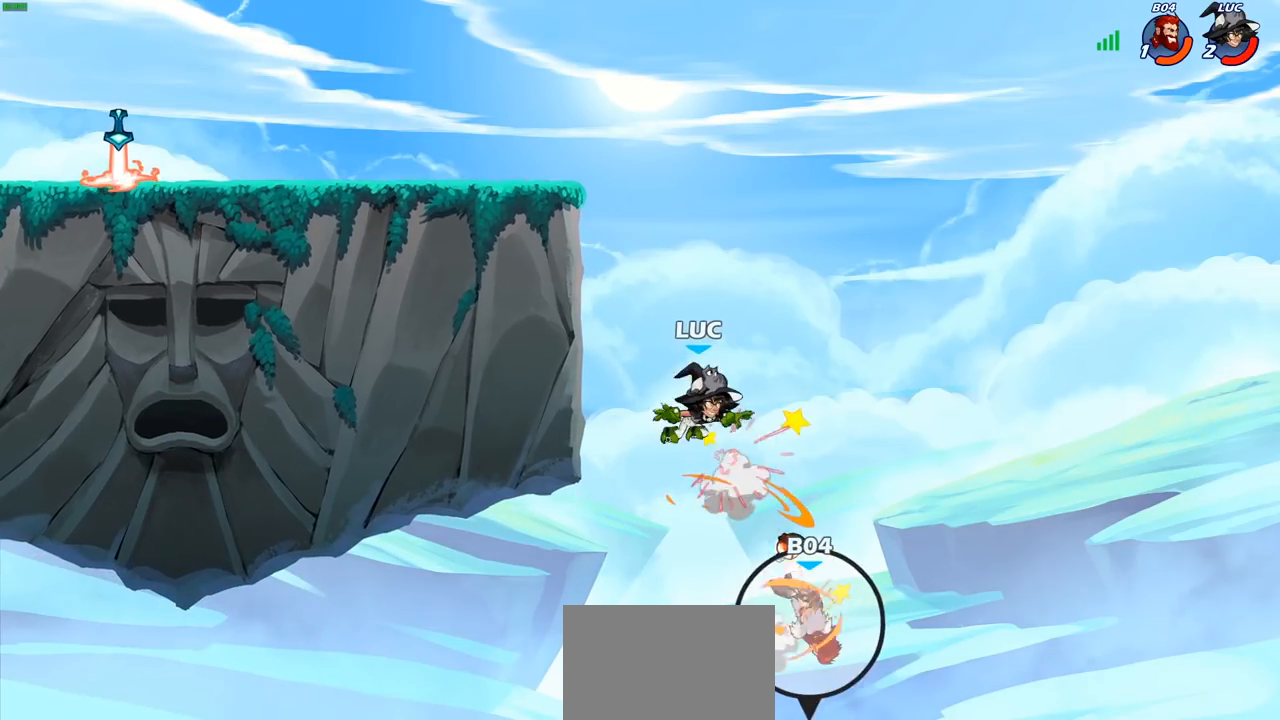
{"buttons": [], "left_stick": "center", "right_stick": "center", "events": [[183, "CROSS", "down"], [300, "CROSS", "up"]]}
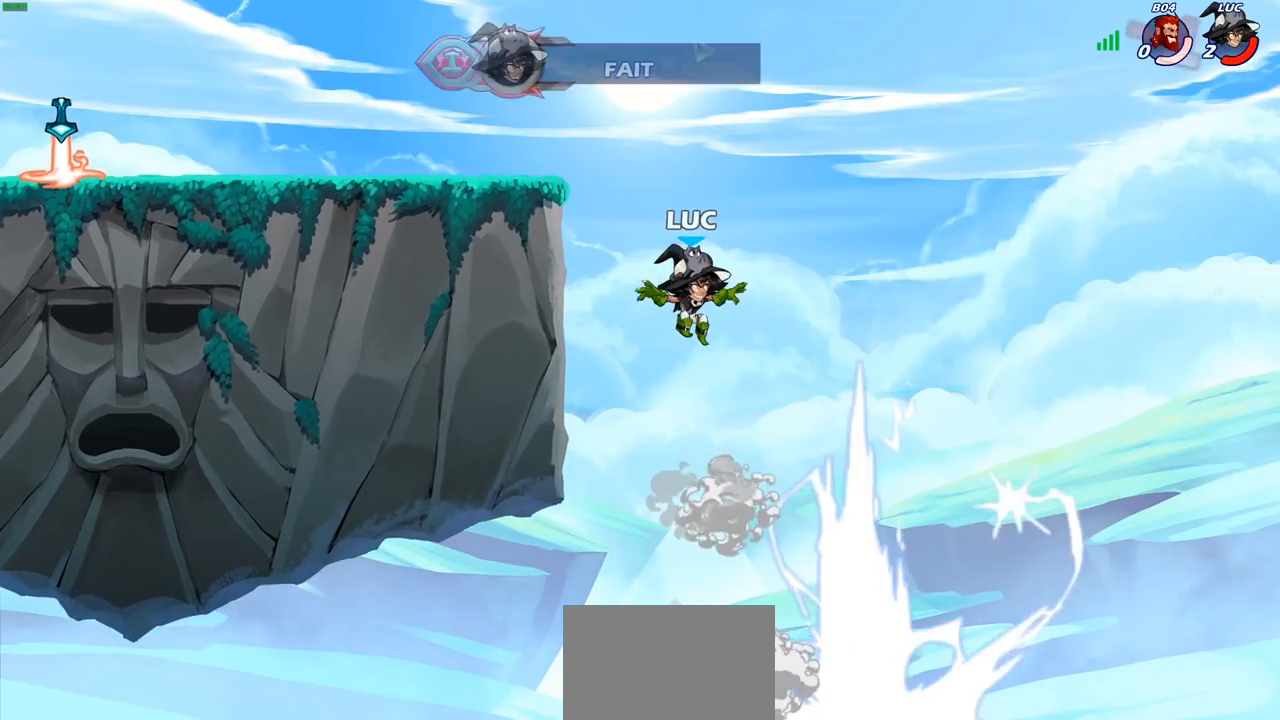
{"buttons": [], "left_stick": "center", "right_stick": "center", "events": []}
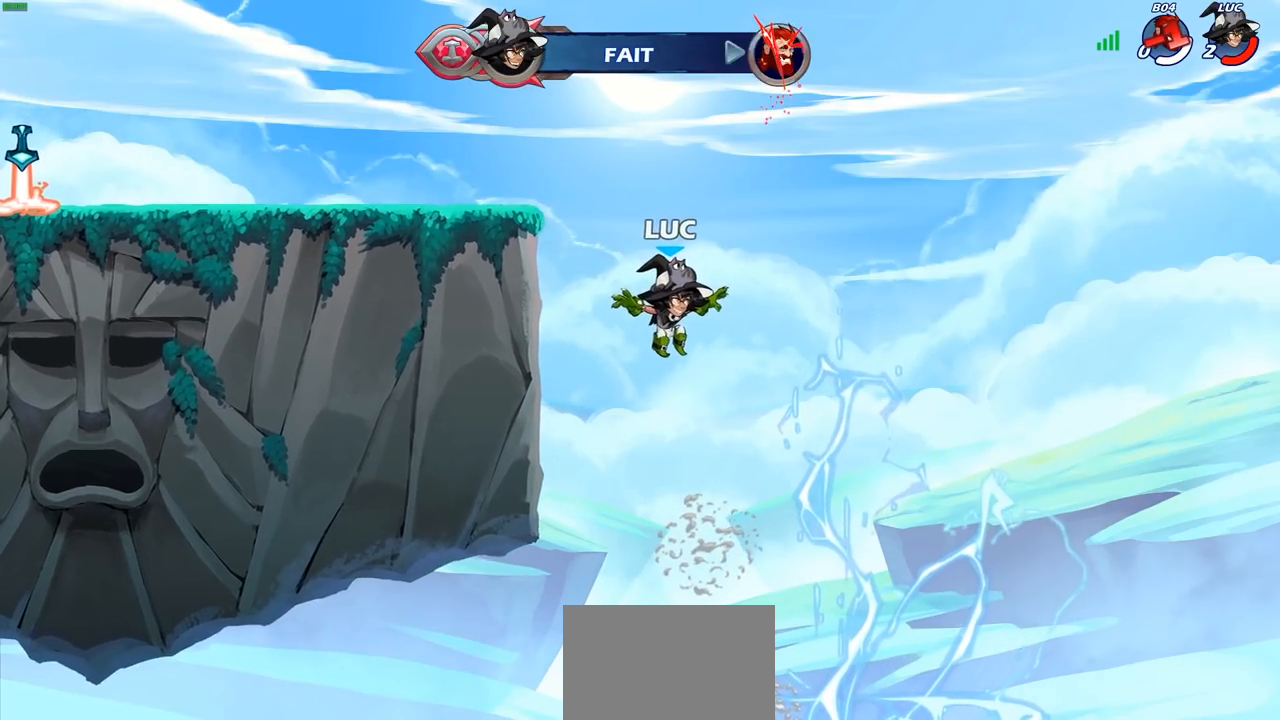
{"buttons": [], "left_stick": "center", "right_stick": "center", "events": []}